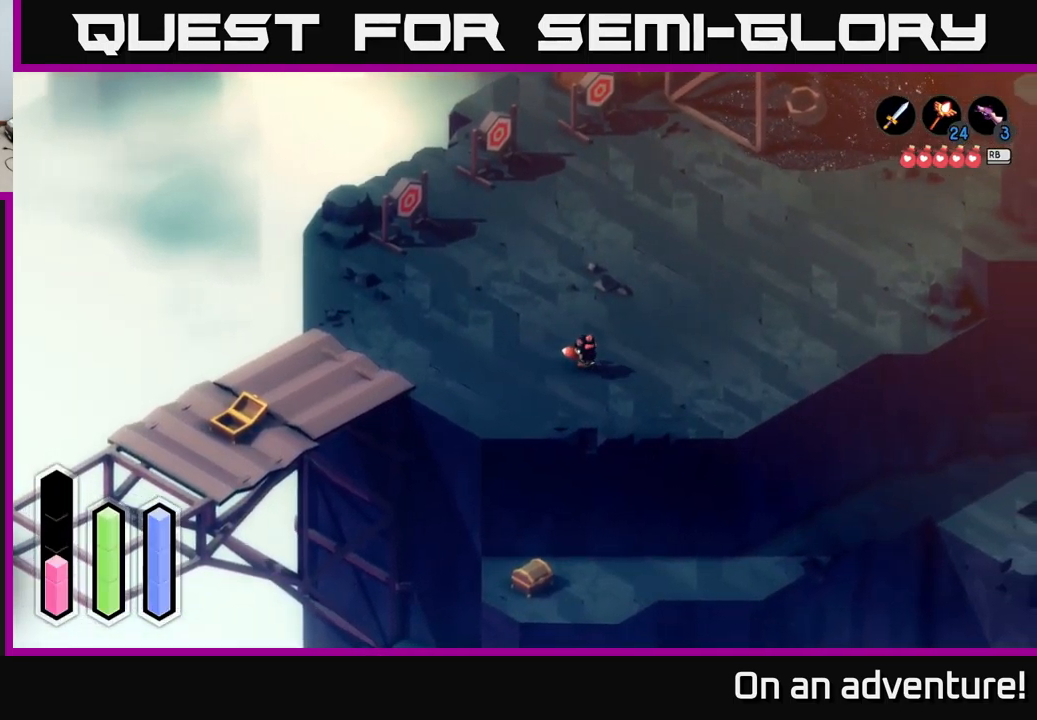
Gameplay with a controller (Xbox layout); each line is a JSON object with the inputs held at the frame after it. "events" lists button and stick changes between this image and that frame as [ms after this image, input, new state], when the widget could be followed in between.
{"buttons": [], "left_stick": "center", "right_stick": "center", "events": [[250, "left_stick", "up-left"], [467, "left_stick", "center"]]}
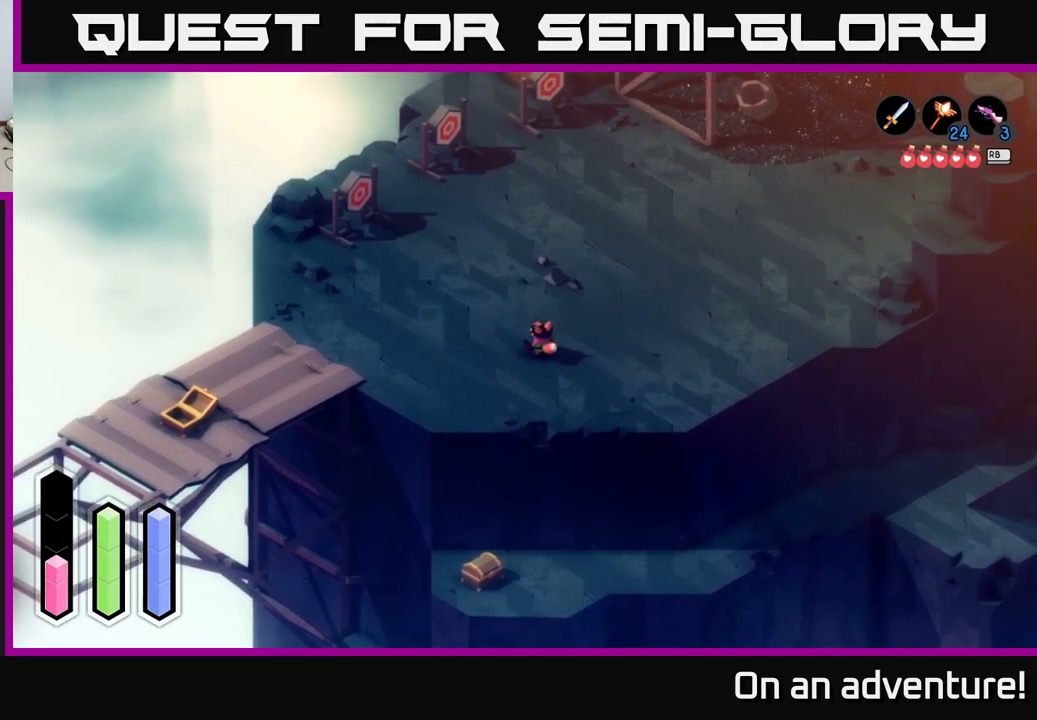
{"buttons": [], "left_stick": "center", "right_stick": "center", "events": []}
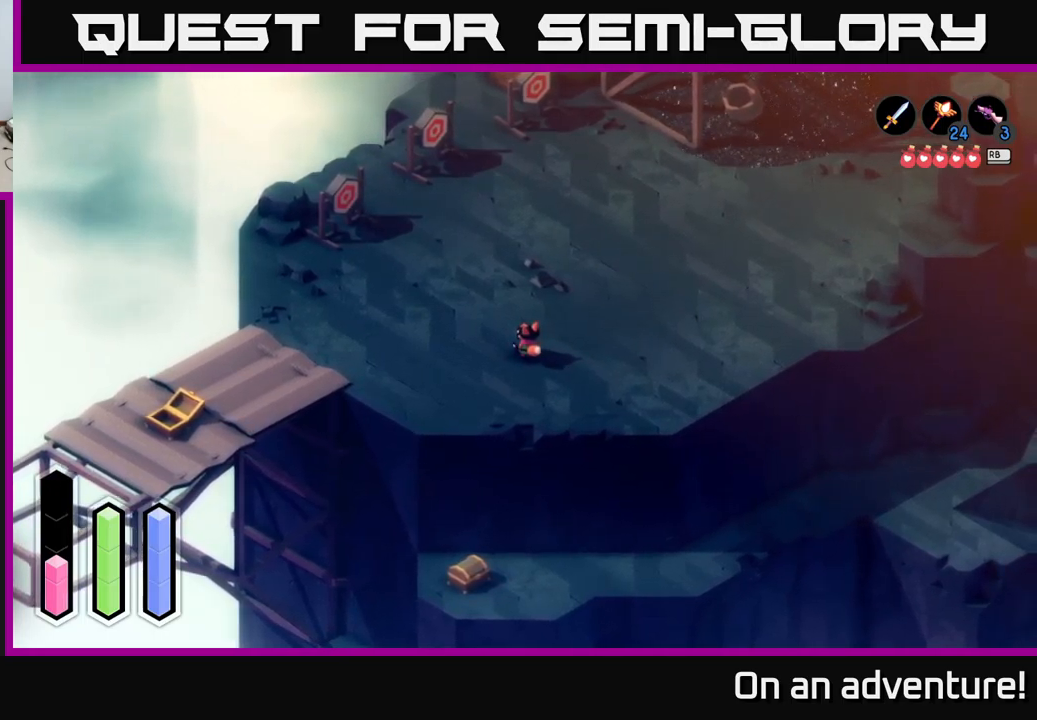
{"buttons": ["B"], "left_stick": "center", "right_stick": "center", "events": [[33, "B", "down"]]}
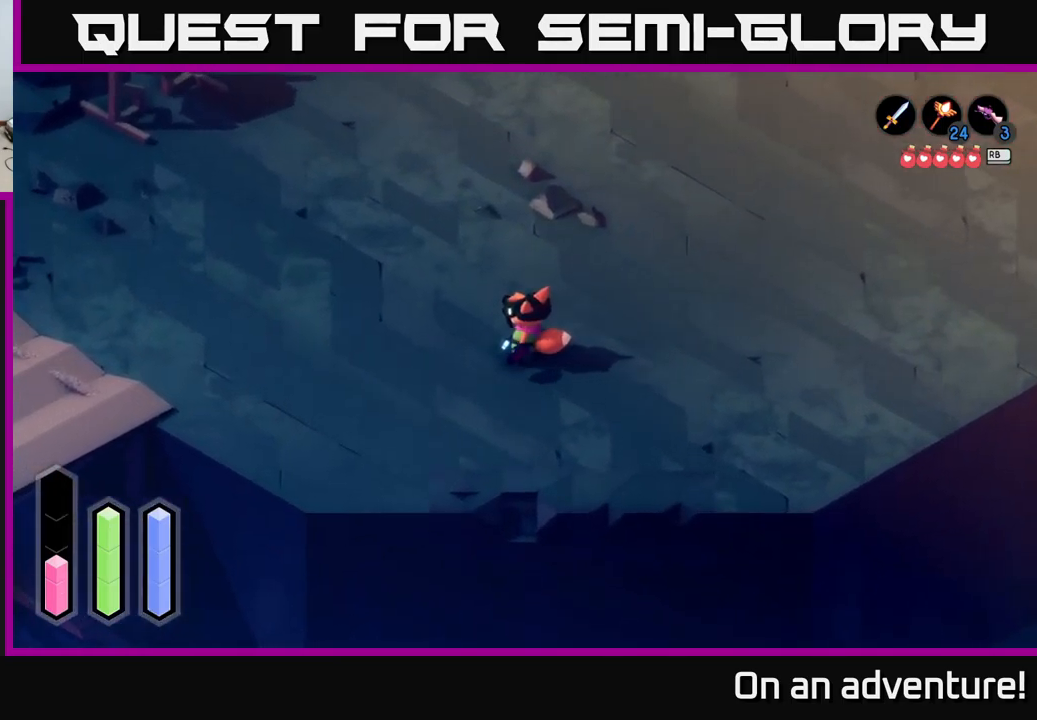
{"buttons": ["B"], "left_stick": "center", "right_stick": "center", "events": []}
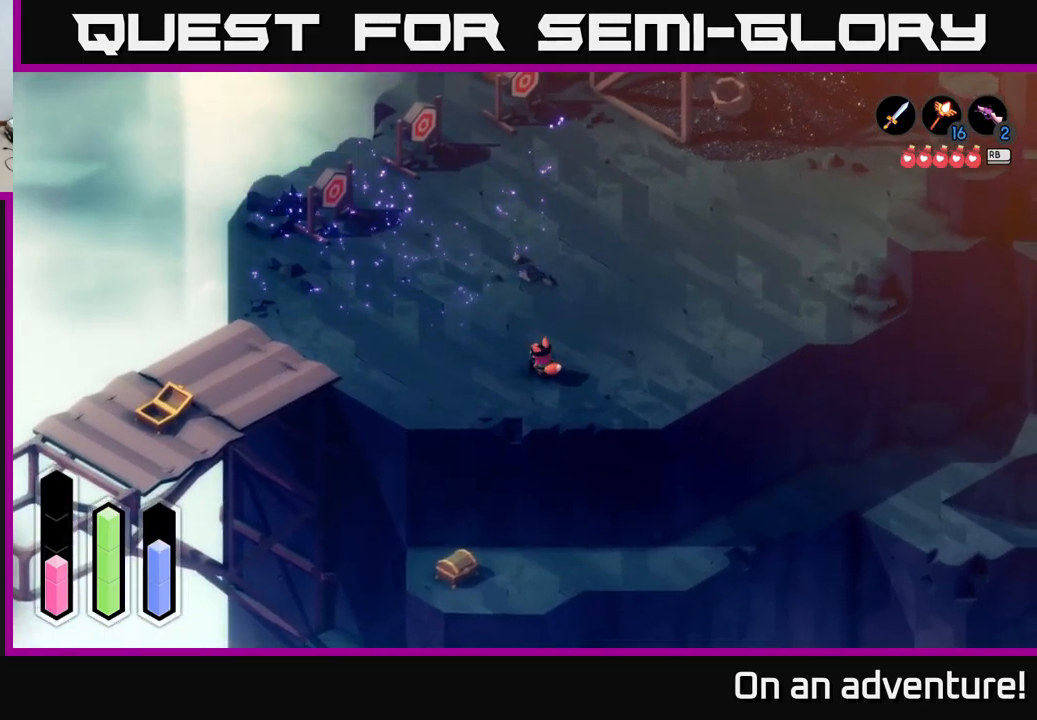
{"buttons": [], "left_stick": "center", "right_stick": "center", "events": [[117, "B", "up"]]}
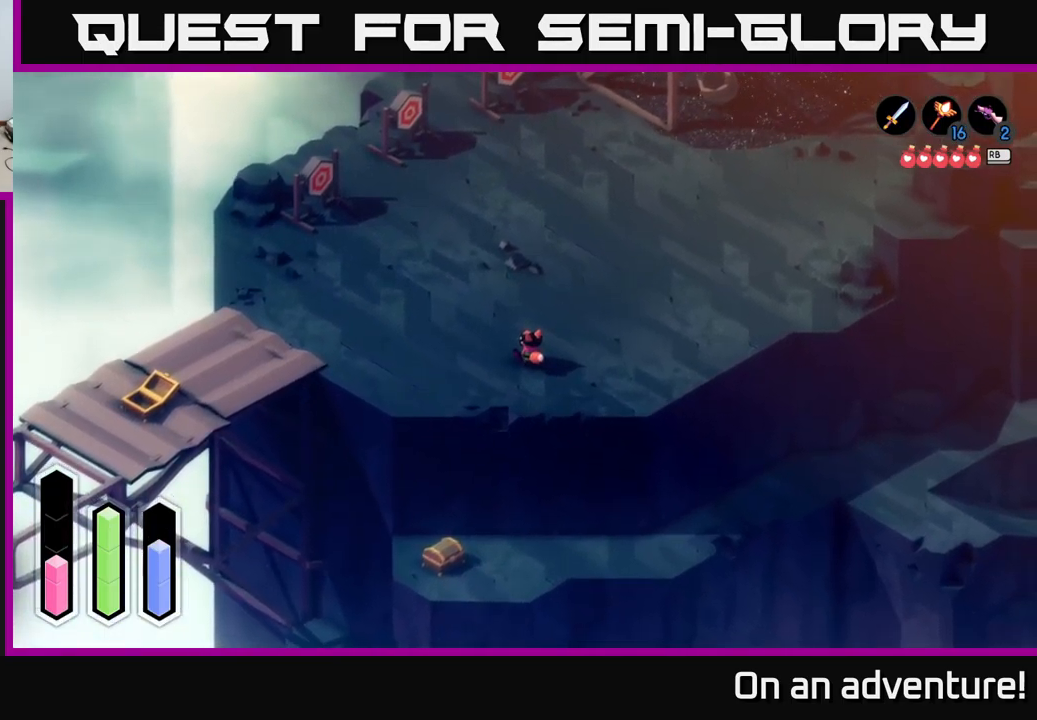
{"buttons": [], "left_stick": "center", "right_stick": "center", "events": [[33, "left_stick", "up"], [233, "left_stick", "center"]]}
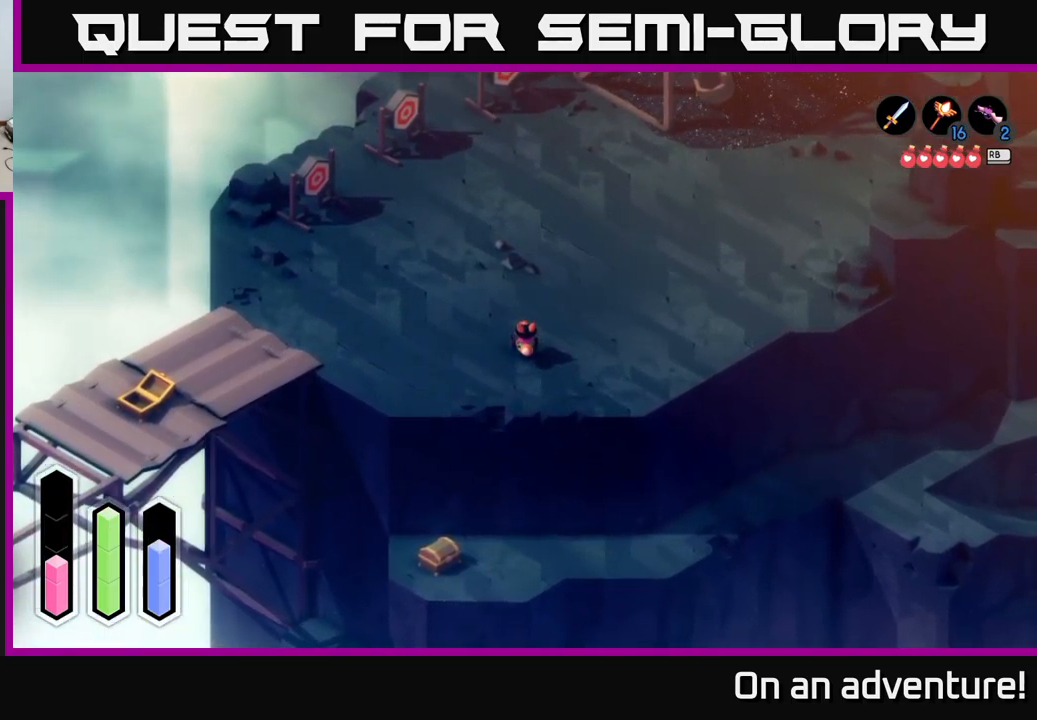
{"buttons": [], "left_stick": "up-right", "right_stick": "center", "events": [[100, "left_stick", "up"], [483, "left_stick", "up-right"]]}
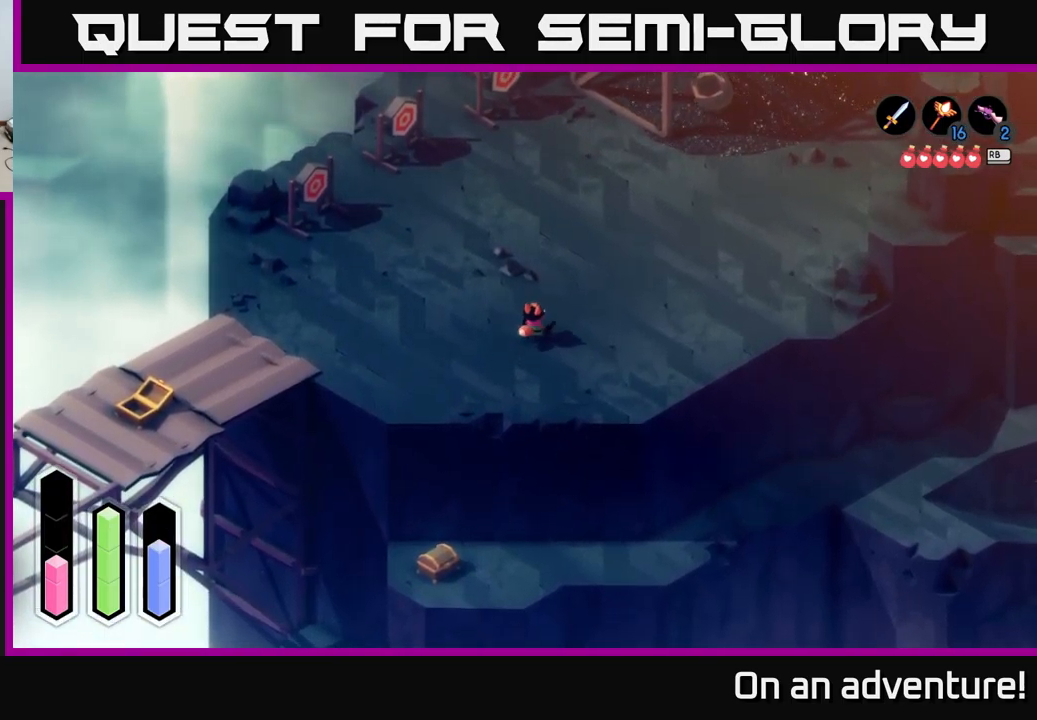
{"buttons": ["A"], "left_stick": "up", "right_stick": "center", "events": [[250, "A", "down"], [250, "left_stick", "up"]]}
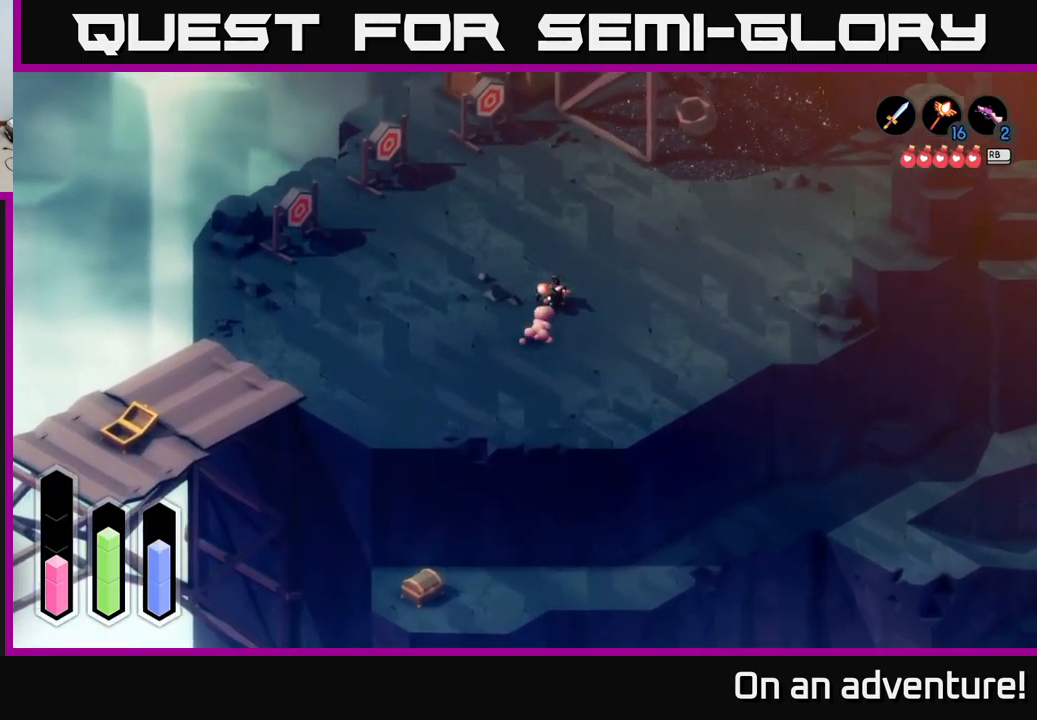
{"buttons": [], "left_stick": "up", "right_stick": "center", "events": [[150, "A", "up"]]}
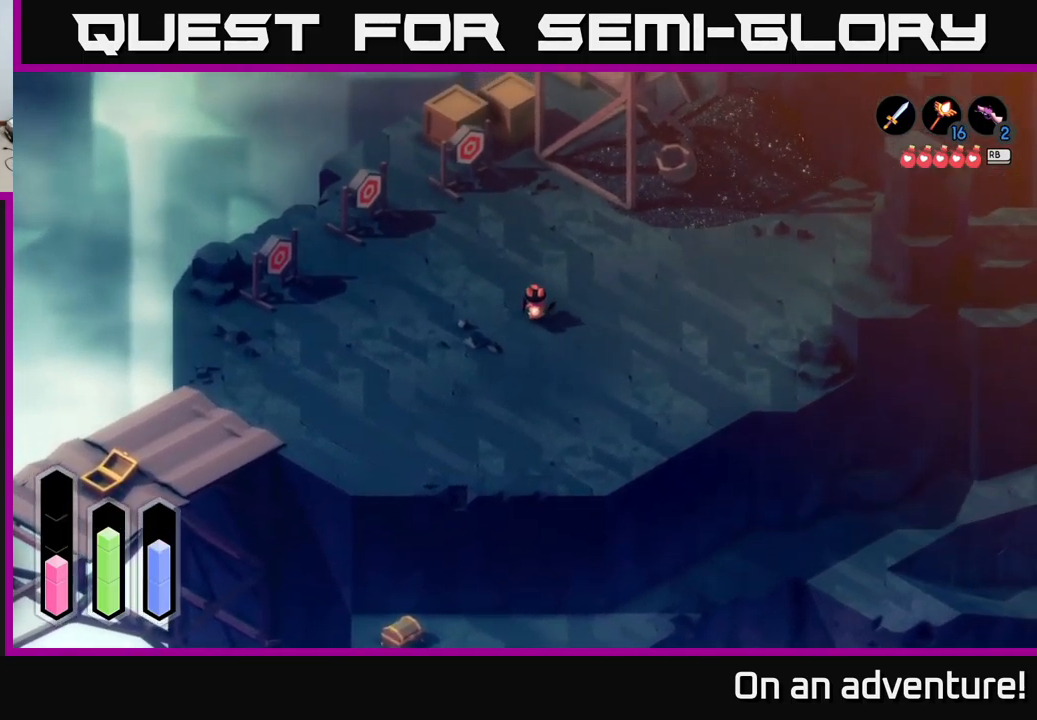
{"buttons": [], "left_stick": "up", "right_stick": "center", "events": [[50, "L2", "down"], [133, "left_stick", "up-left"], [350, "left_stick", "up"], [483, "L2", "up"]]}
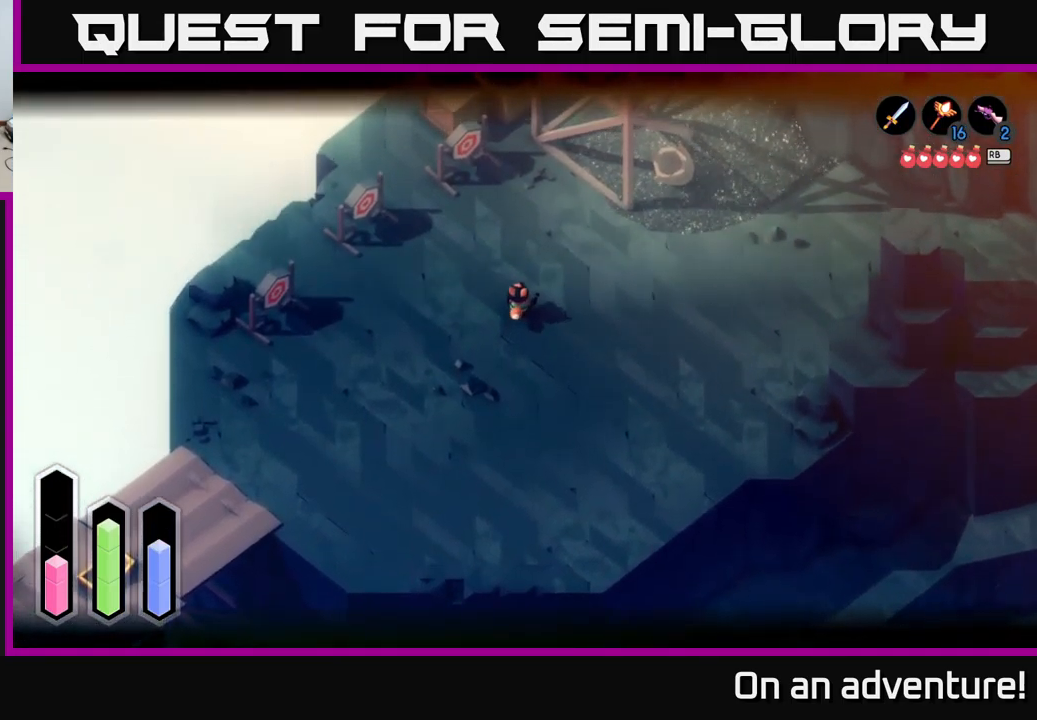
{"buttons": [], "left_stick": "up", "right_stick": "center", "events": [[200, "left_stick", "up-left"], [367, "left_stick", "up"]]}
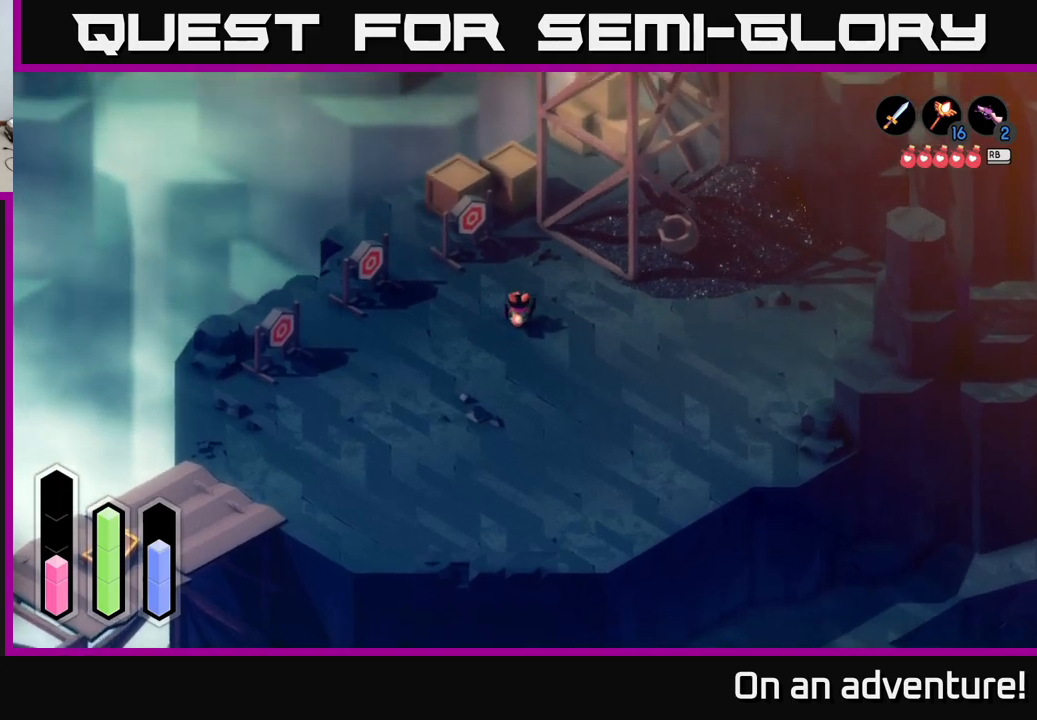
{"buttons": [], "left_stick": "up", "right_stick": "center", "events": []}
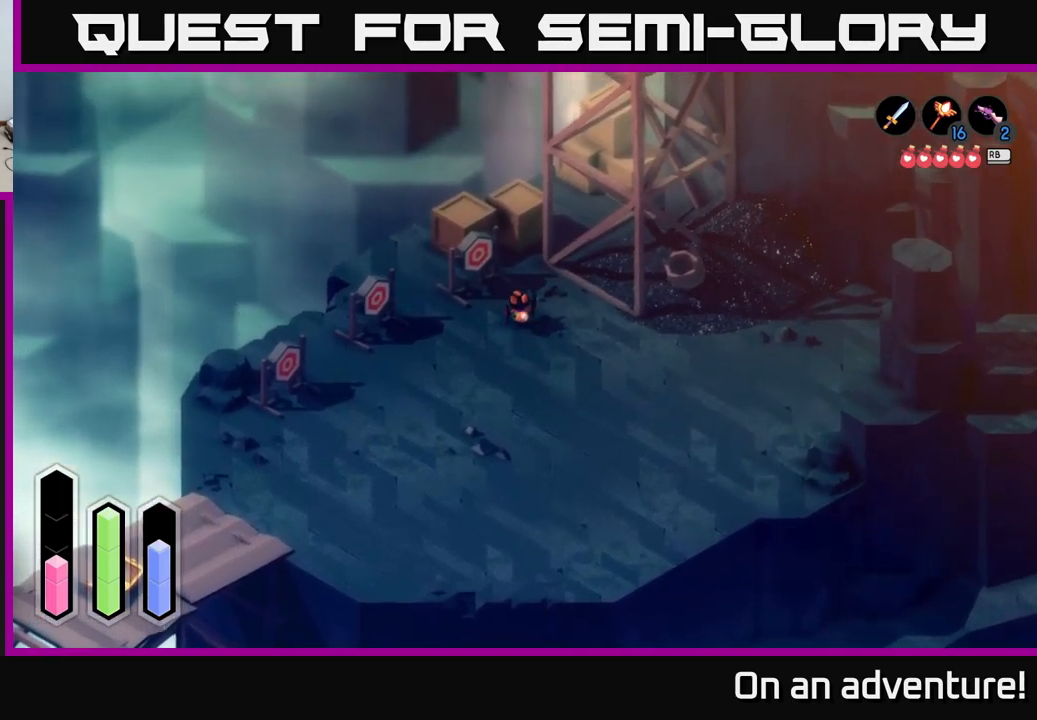
{"buttons": [], "left_stick": "up", "right_stick": "center", "events": [[200, "left_stick", "up-left"], [317, "left_stick", "up"]]}
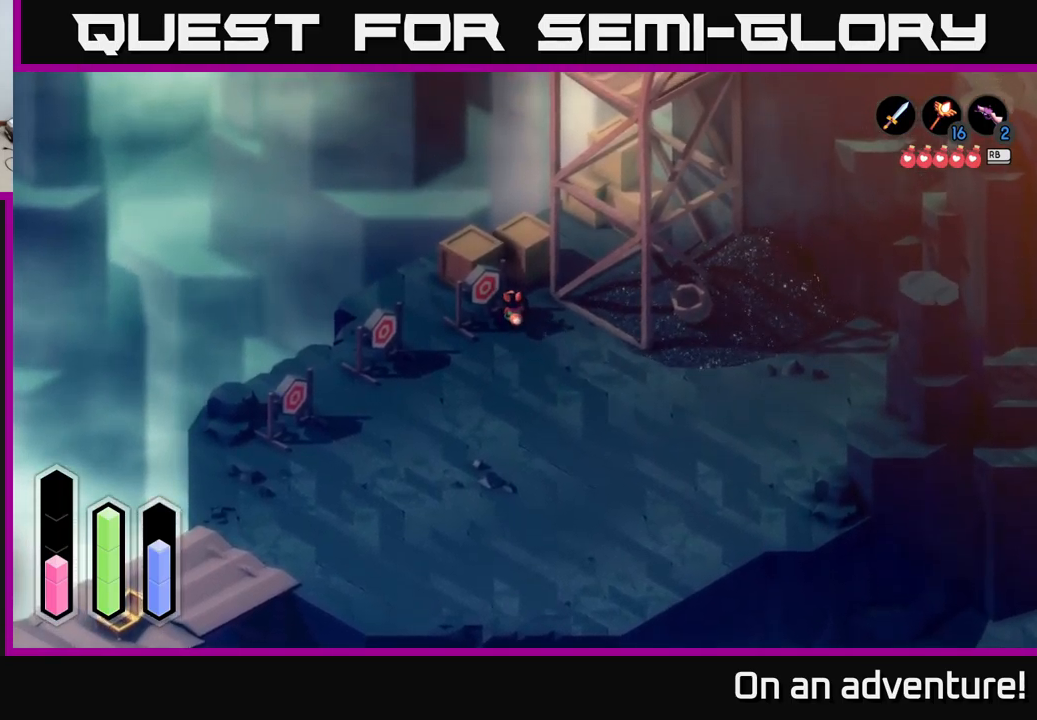
{"buttons": [], "left_stick": "center", "right_stick": "center", "events": [[250, "X", "down"], [400, "X", "up"], [417, "left_stick", "center"]]}
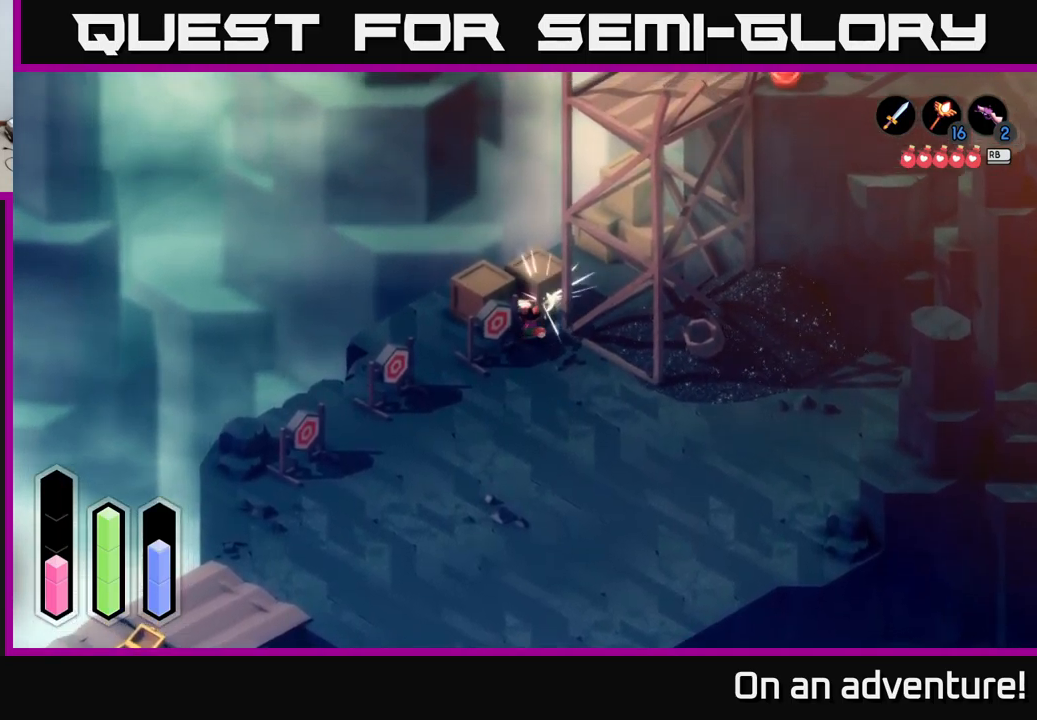
{"buttons": ["X"], "left_stick": "up", "right_stick": "center", "events": [[34, "X", "down"], [150, "X", "up"], [250, "X", "down"], [367, "X", "up"], [484, "X", "down"], [500, "left_stick", "up"]]}
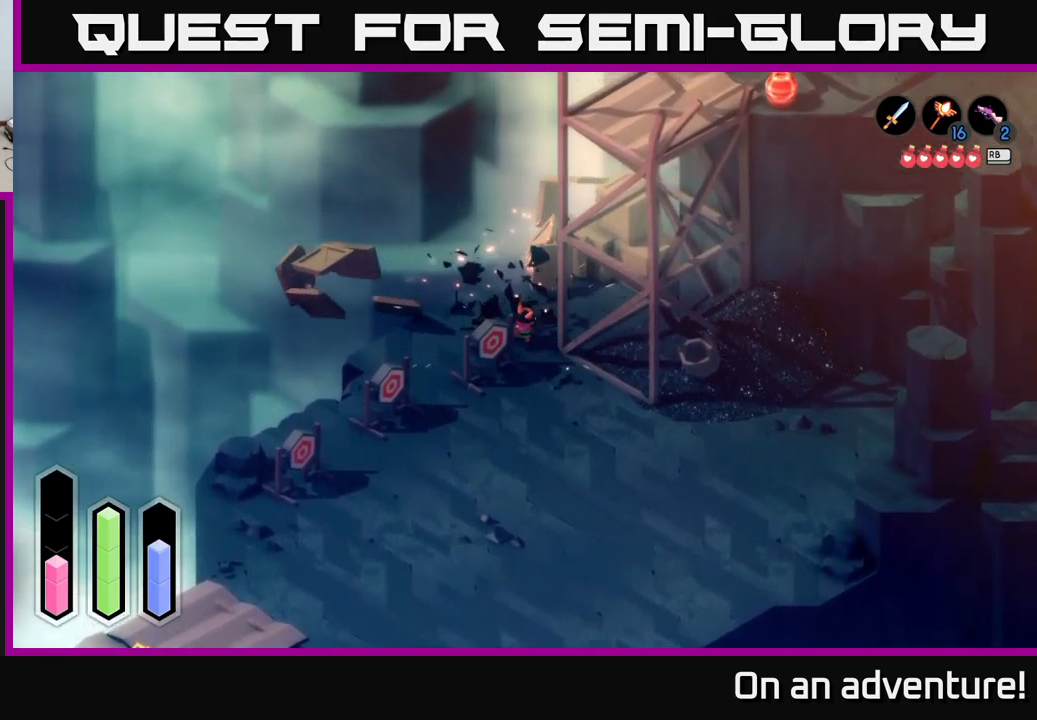
{"buttons": [], "left_stick": "up", "right_stick": "center", "events": [[50, "X", "up"], [150, "left_stick", "up-left"], [417, "left_stick", "up"]]}
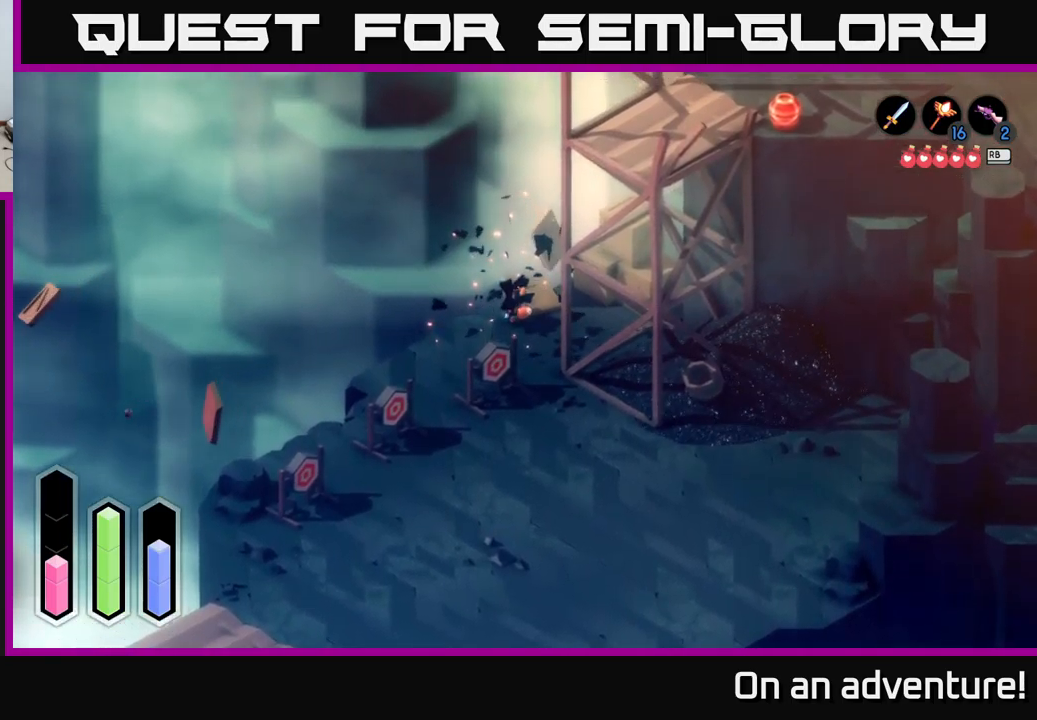
{"buttons": ["A"], "left_stick": "up-right", "right_stick": "center", "events": [[100, "left_stick", "up-right"], [300, "A", "down"]]}
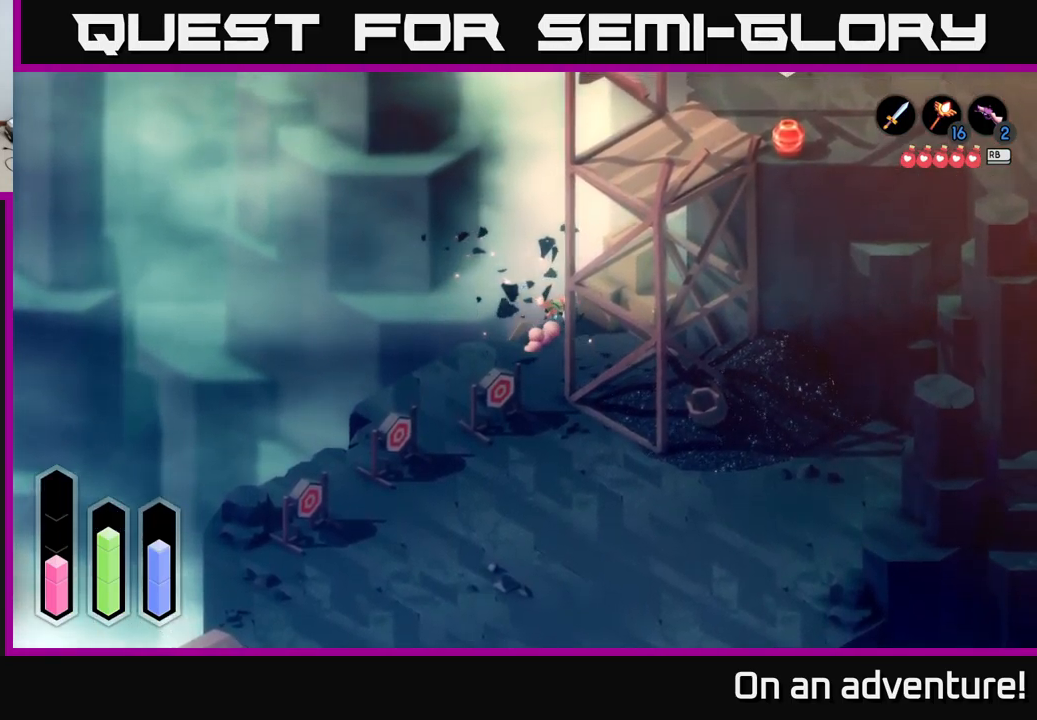
{"buttons": ["X"], "left_stick": "right", "right_stick": "center", "events": [[17, "A", "up"], [134, "left_stick", "right"], [350, "X", "down"]]}
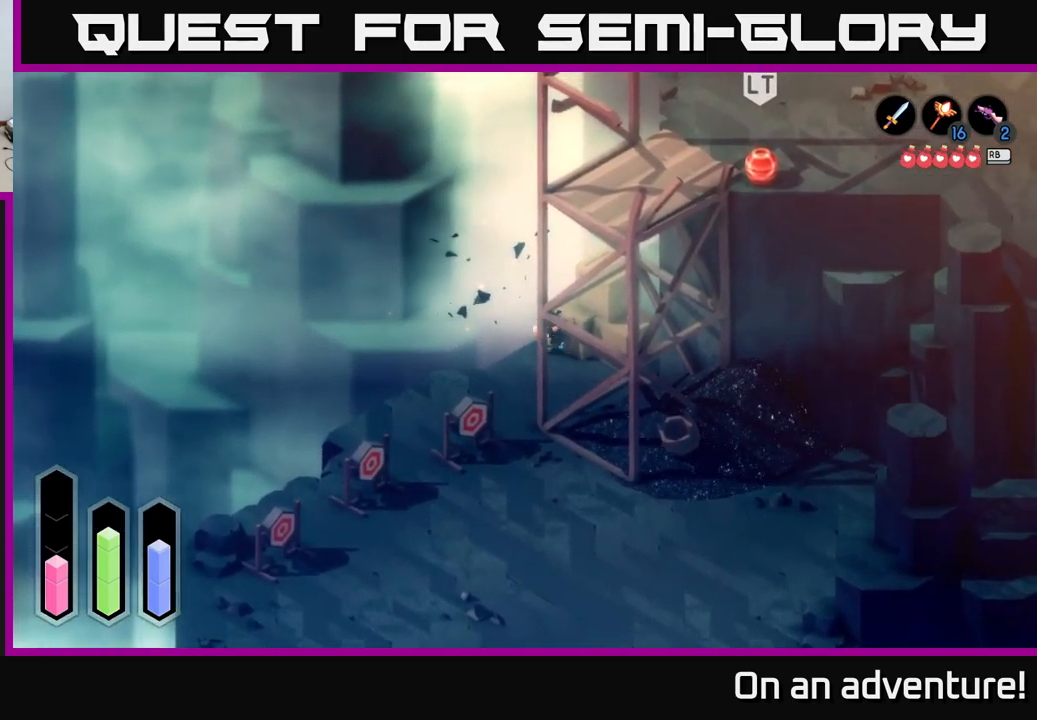
{"buttons": ["X"], "left_stick": "right", "right_stick": "center", "events": [[34, "X", "up"], [350, "X", "down"]]}
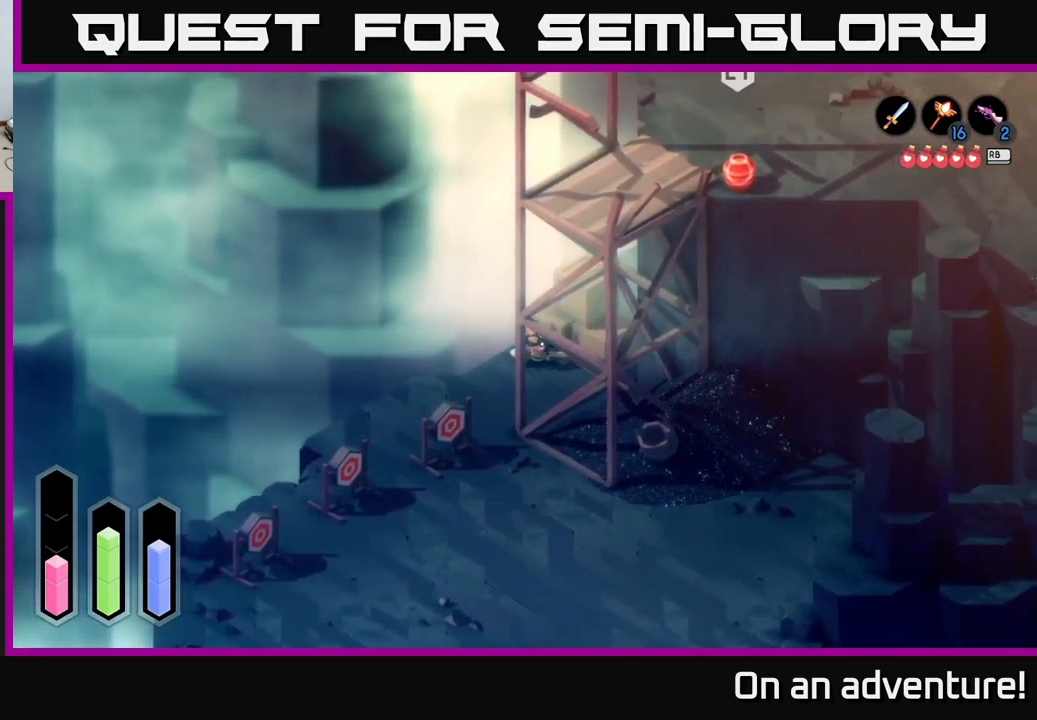
{"buttons": ["X"], "left_stick": "center", "right_stick": "center", "events": [[34, "X", "up"], [150, "left_stick", "up-right"], [167, "X", "down"], [334, "left_stick", "center"], [350, "X", "up"], [450, "X", "down"]]}
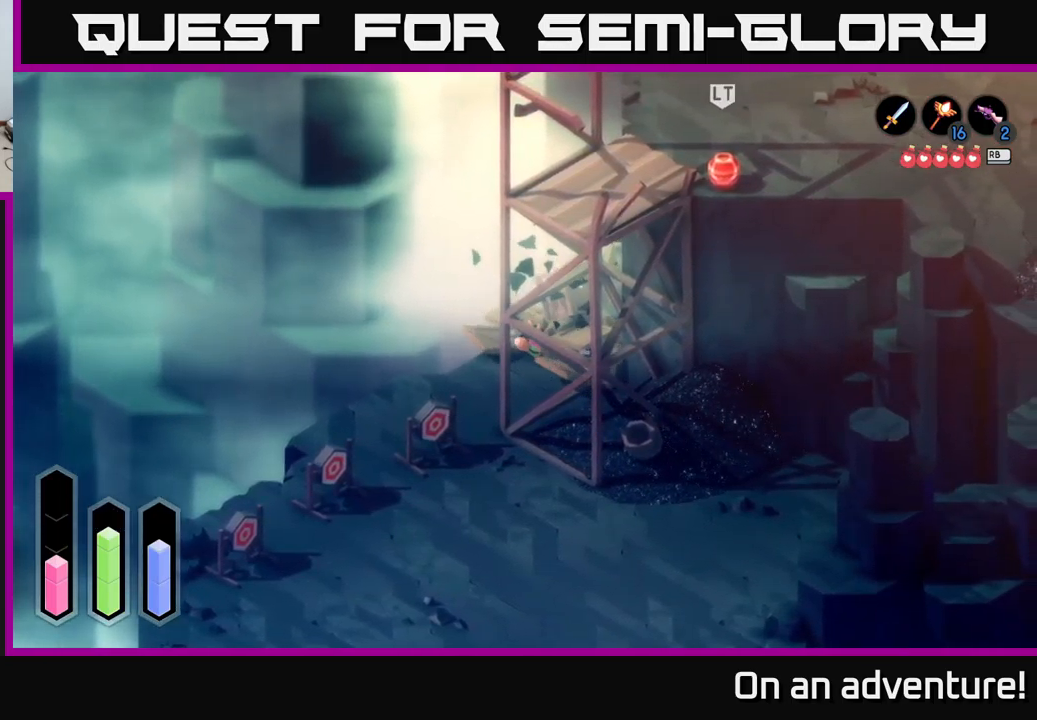
{"buttons": ["X"], "left_stick": "center", "right_stick": "center", "events": [[117, "X", "up"], [200, "X", "down"], [300, "X", "up"], [383, "X", "down"]]}
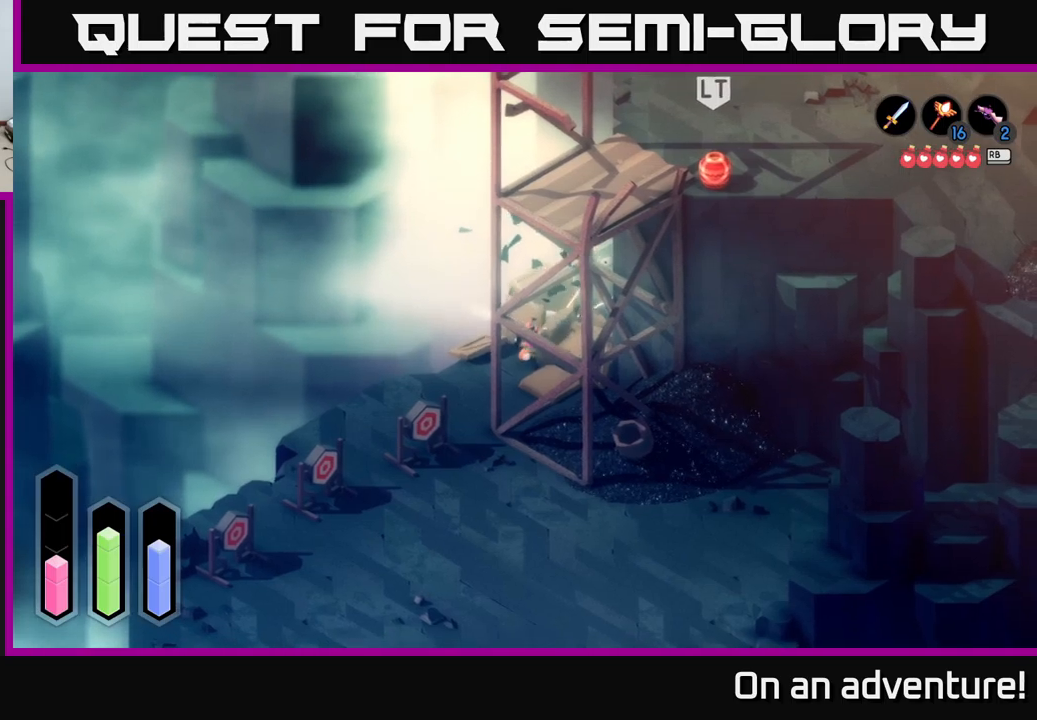
{"buttons": [], "left_stick": "up", "right_stick": "center", "events": [[16, "X", "up"], [116, "X", "down"], [216, "X", "up"], [300, "left_stick", "up"], [316, "X", "down"], [433, "X", "up"]]}
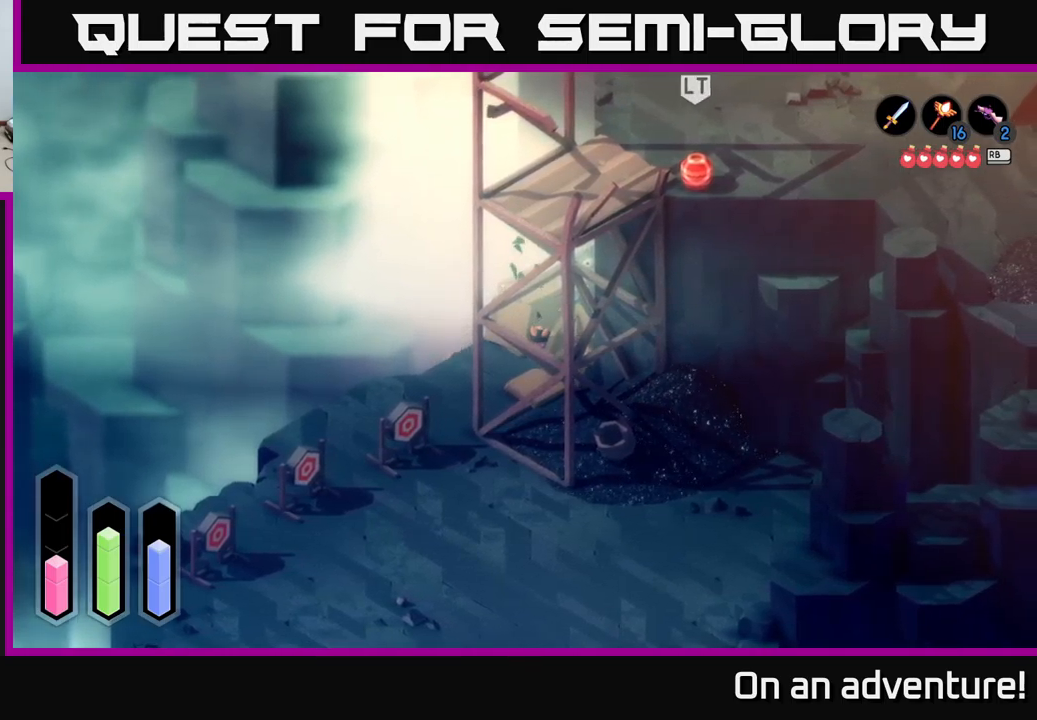
{"buttons": [], "left_stick": "center", "right_stick": "center", "events": [[16, "X", "down"], [133, "X", "up"], [216, "X", "down"], [383, "X", "up"], [450, "left_stick", "center"]]}
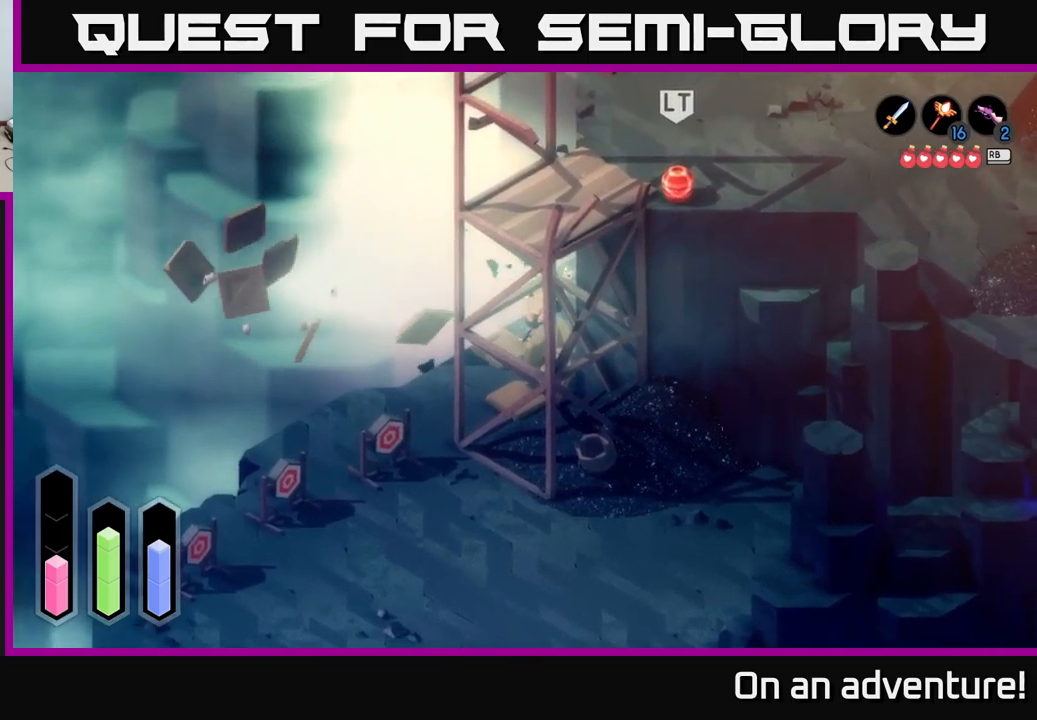
{"buttons": [], "left_stick": "right", "right_stick": "center", "events": [[16, "left_stick", "down-right"], [466, "left_stick", "right"]]}
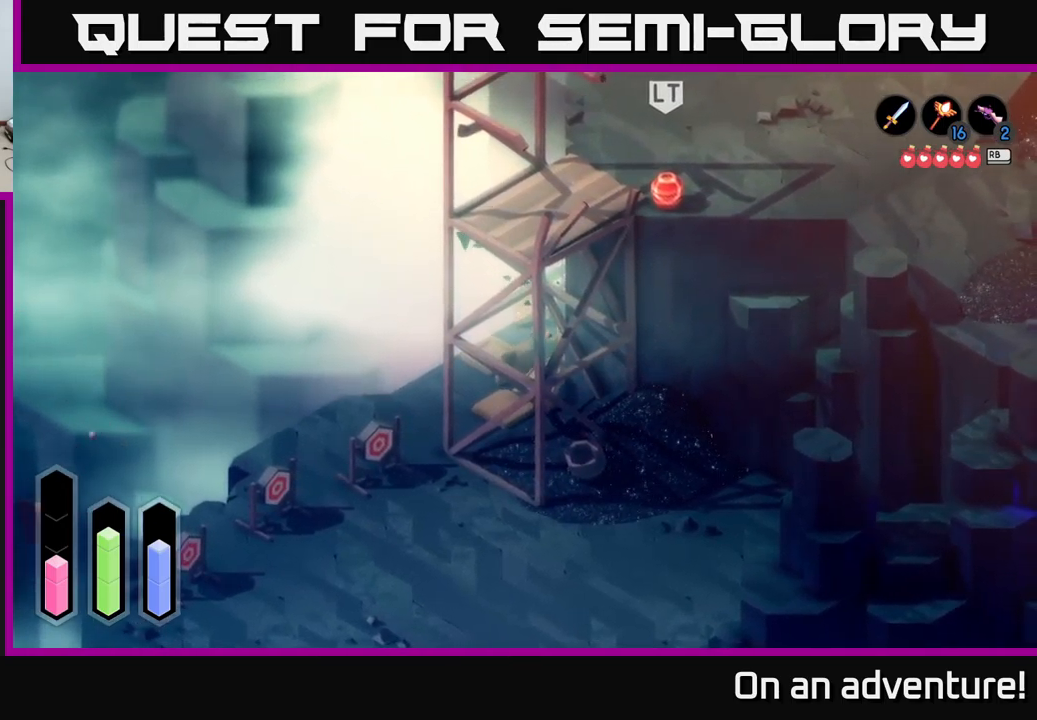
{"buttons": [], "left_stick": "up", "right_stick": "center", "events": [[100, "left_stick", "up-right"], [216, "left_stick", "up"]]}
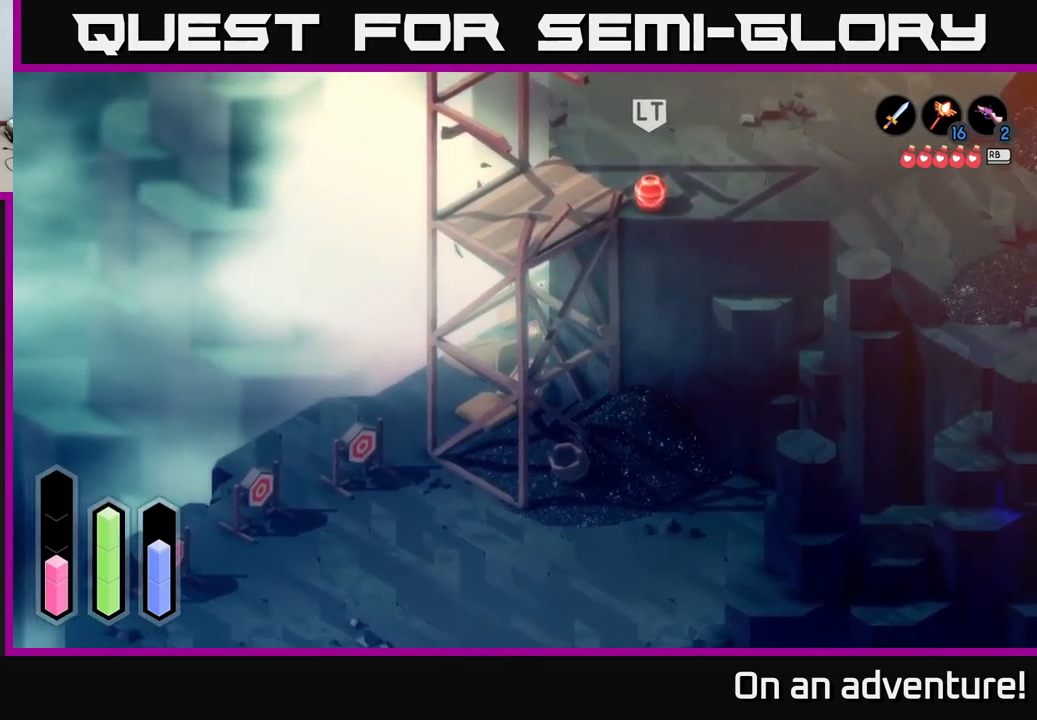
{"buttons": [], "left_stick": "up-right", "right_stick": "center", "events": [[133, "left_stick", "up-right"]]}
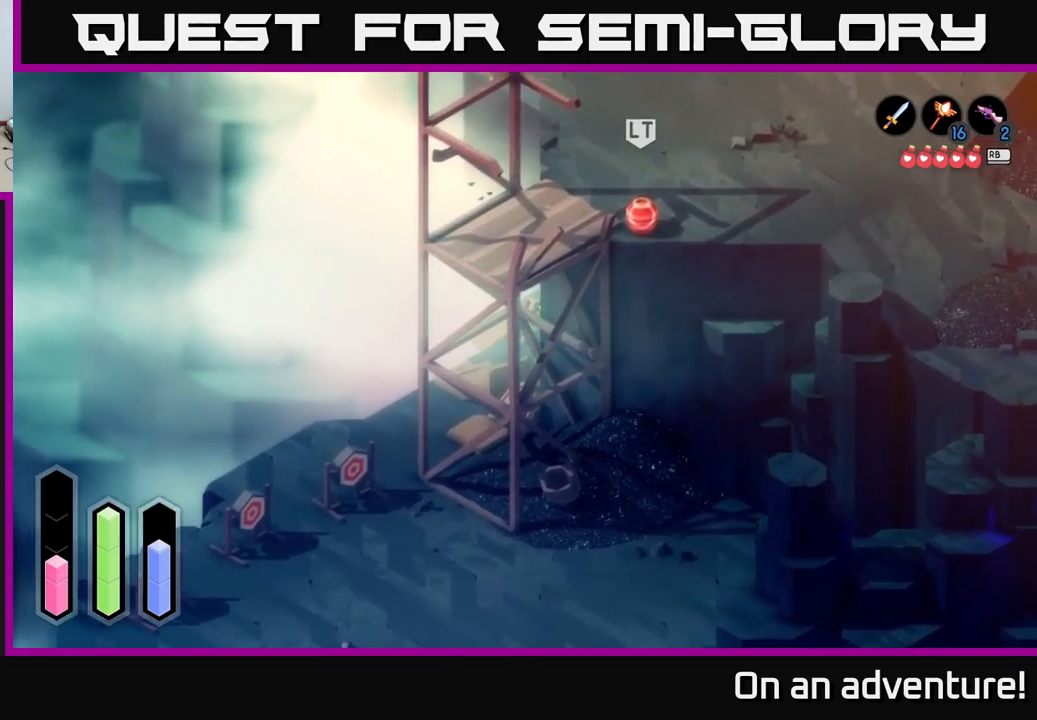
{"buttons": [], "left_stick": "down-left", "right_stick": "center", "events": [[133, "left_stick", "up-left"], [200, "left_stick", "down-left"], [266, "A", "down"], [500, "A", "up"]]}
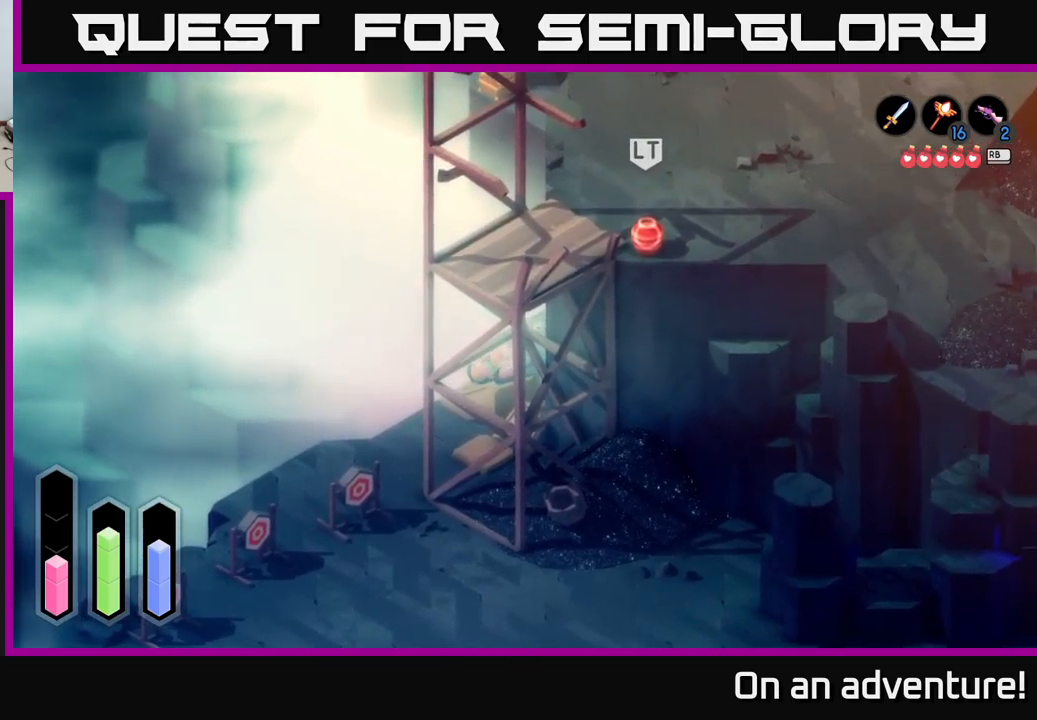
{"buttons": [], "left_stick": "center", "right_stick": "center", "events": [[333, "L1", "down"], [333, "left_stick", "center"], [433, "L1", "up"]]}
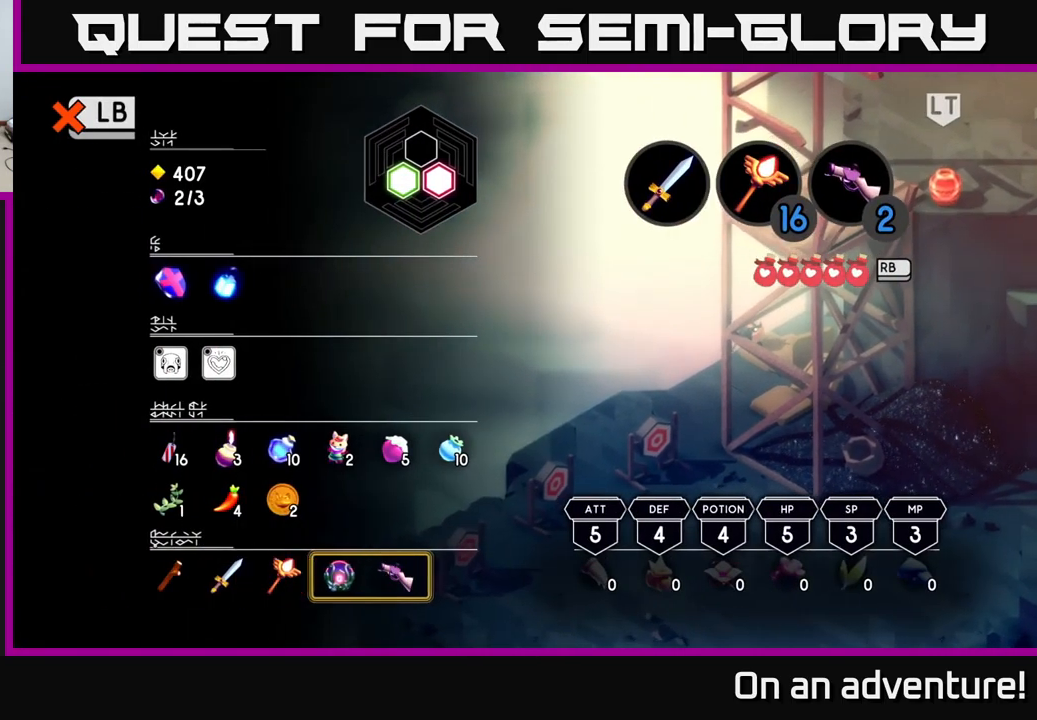
{"buttons": [], "left_stick": "up", "right_stick": "center", "events": [[400, "left_stick", "right"], [500, "left_stick", "up"]]}